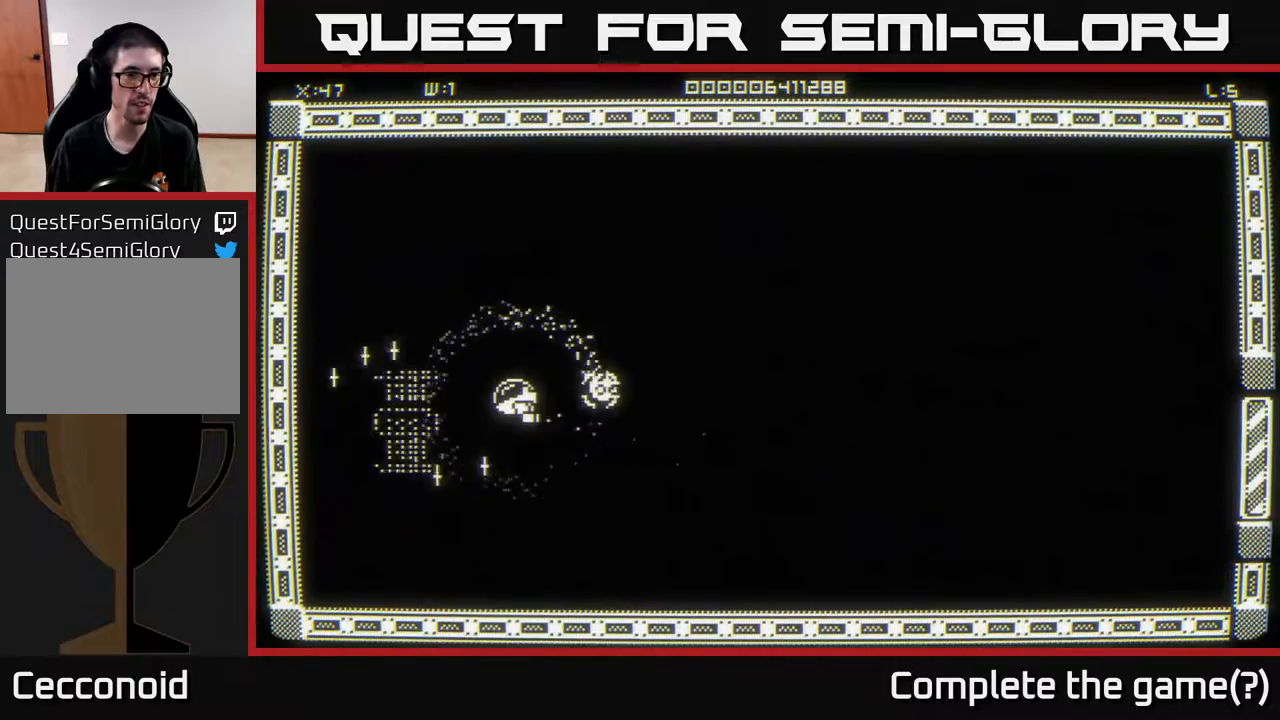
Gameplay with a controller (Xbox layout); each line is a JSON object with the inputs held at the frame after it. "events" lists button and stick changes between this image and that frame as [ms after this image, input, new state], when the widget could be followed in between.
{"buttons": [], "left_stick": "up-left", "right_stick": "center", "events": [[233, "left_stick", "left"], [483, "left_stick", "up-left"]]}
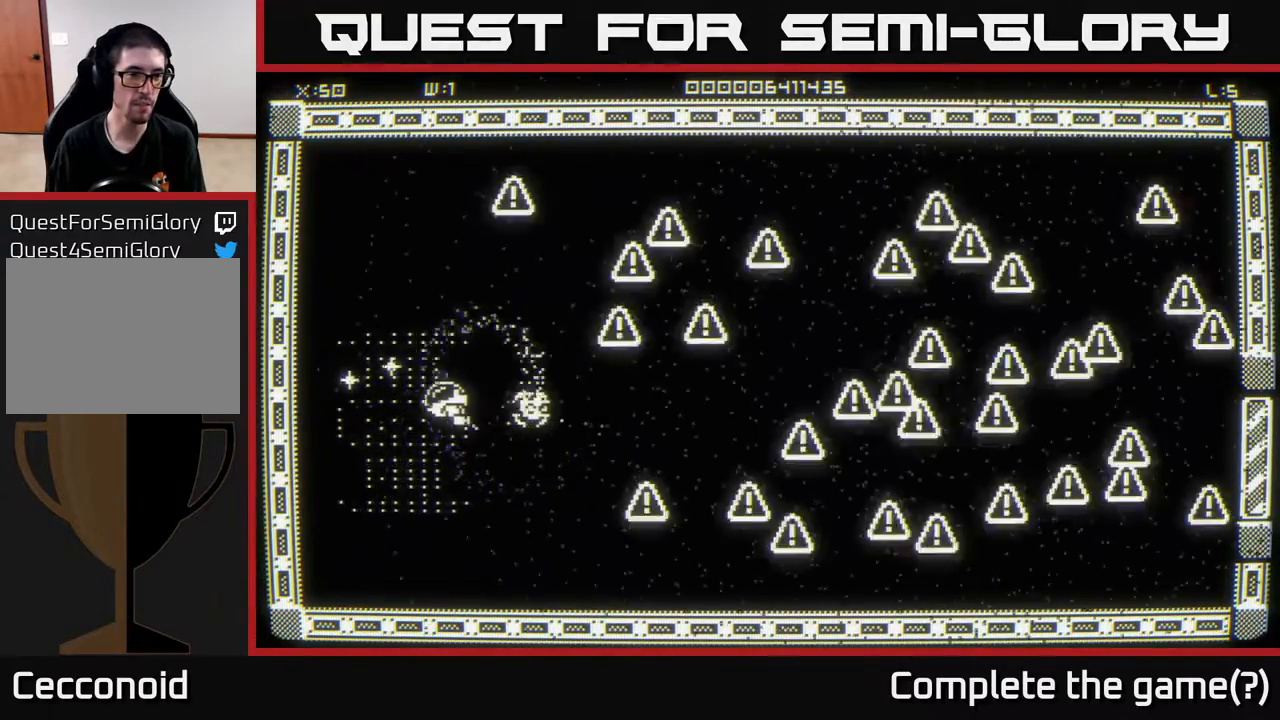
{"buttons": [], "left_stick": "right", "right_stick": "center", "events": [[83, "left_stick", "center"], [450, "left_stick", "right"]]}
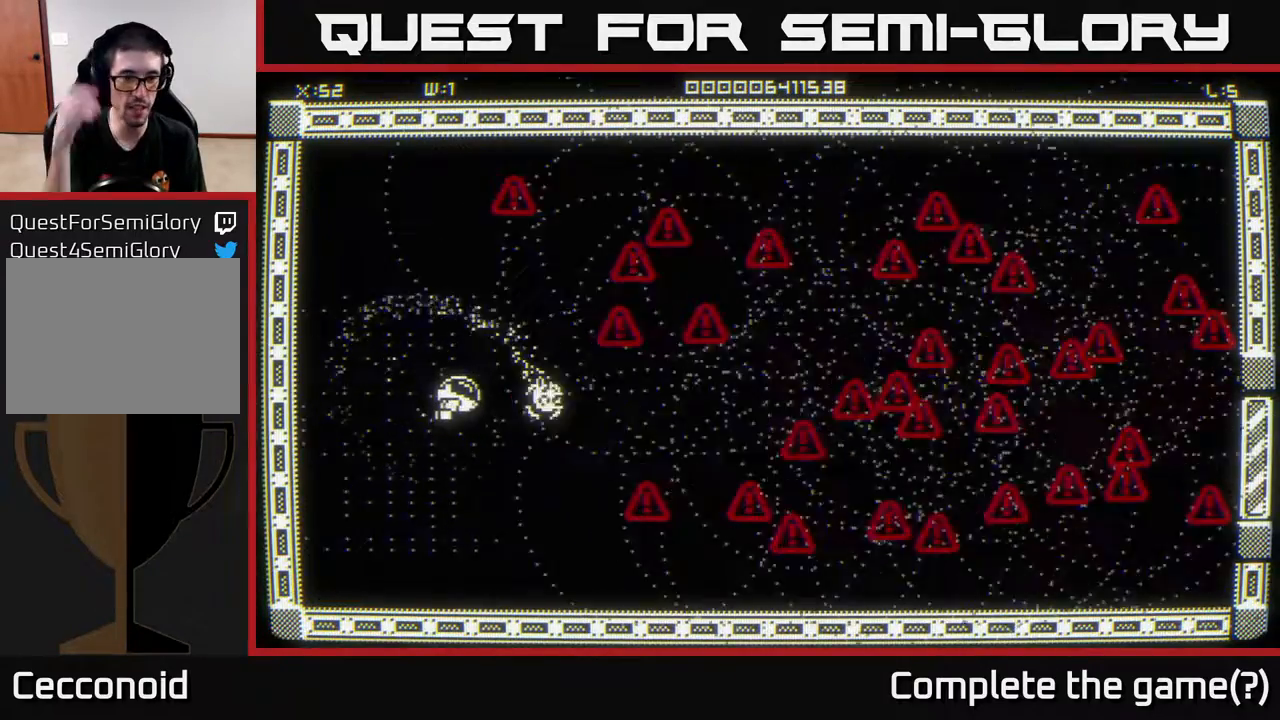
{"buttons": [], "left_stick": "center", "right_stick": "center", "events": [[200, "left_stick", "up"], [383, "left_stick", "center"]]}
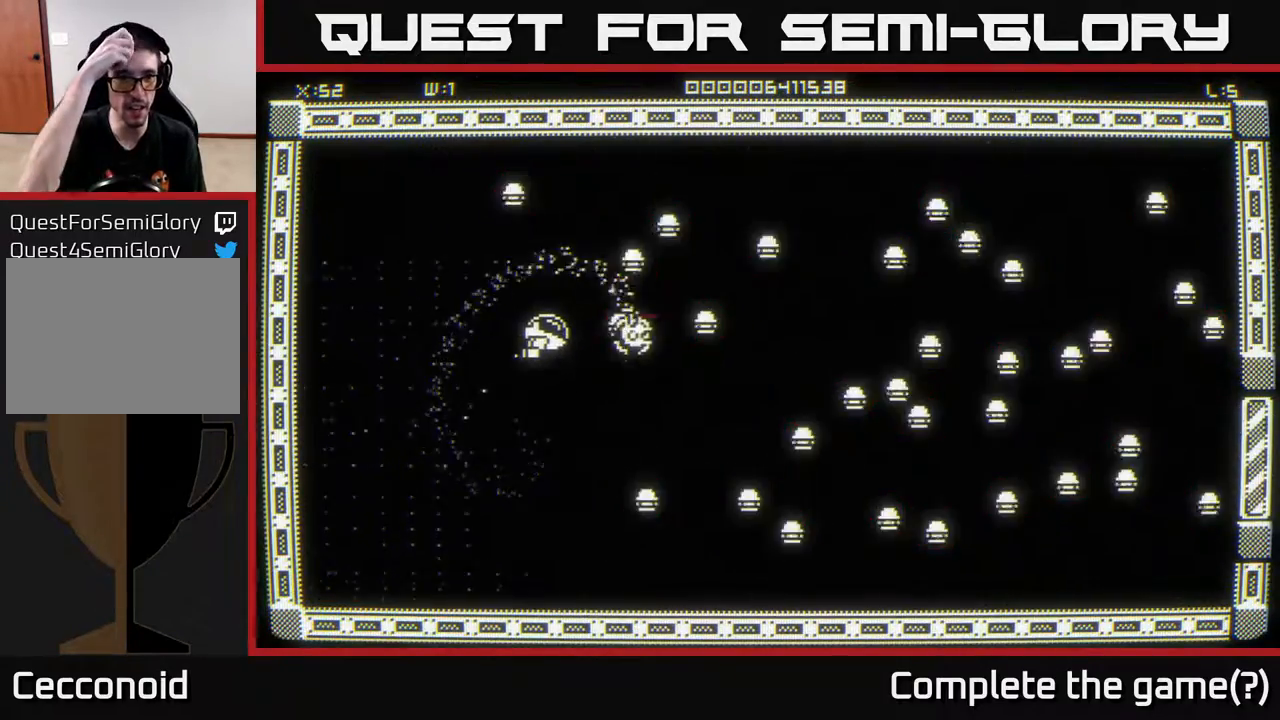
{"buttons": [], "left_stick": "center", "right_stick": "center", "events": [[250, "left_stick", "up-left"], [367, "left_stick", "center"]]}
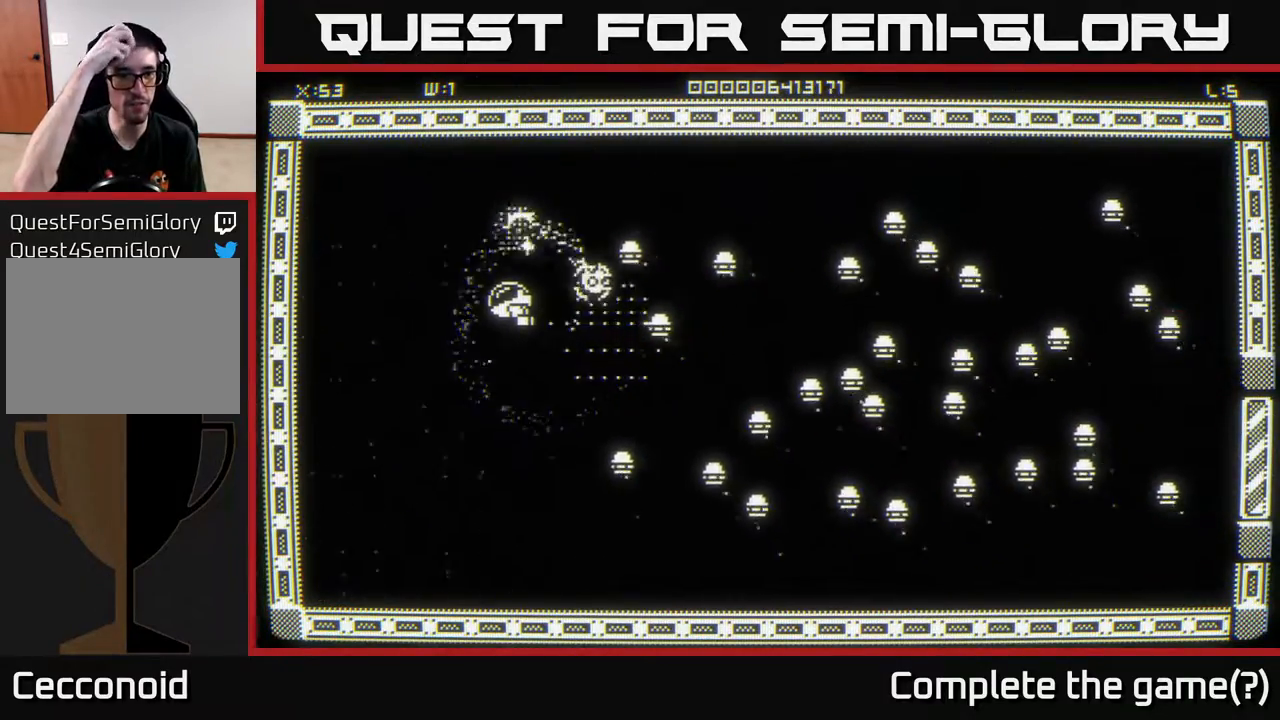
{"buttons": [], "left_stick": "center", "right_stick": "center", "events": [[383, "left_stick", "right"], [483, "left_stick", "center"]]}
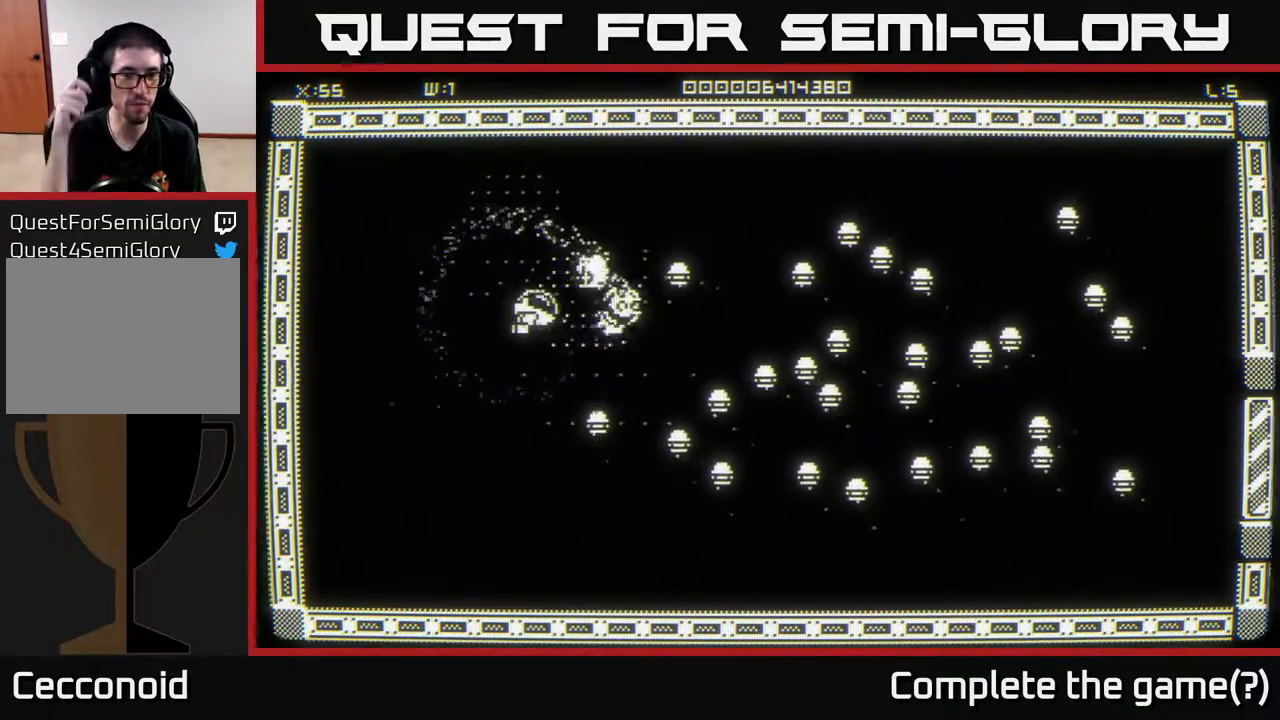
{"buttons": [], "left_stick": "center", "right_stick": "center", "events": [[283, "left_stick", "down-left"], [483, "left_stick", "center"]]}
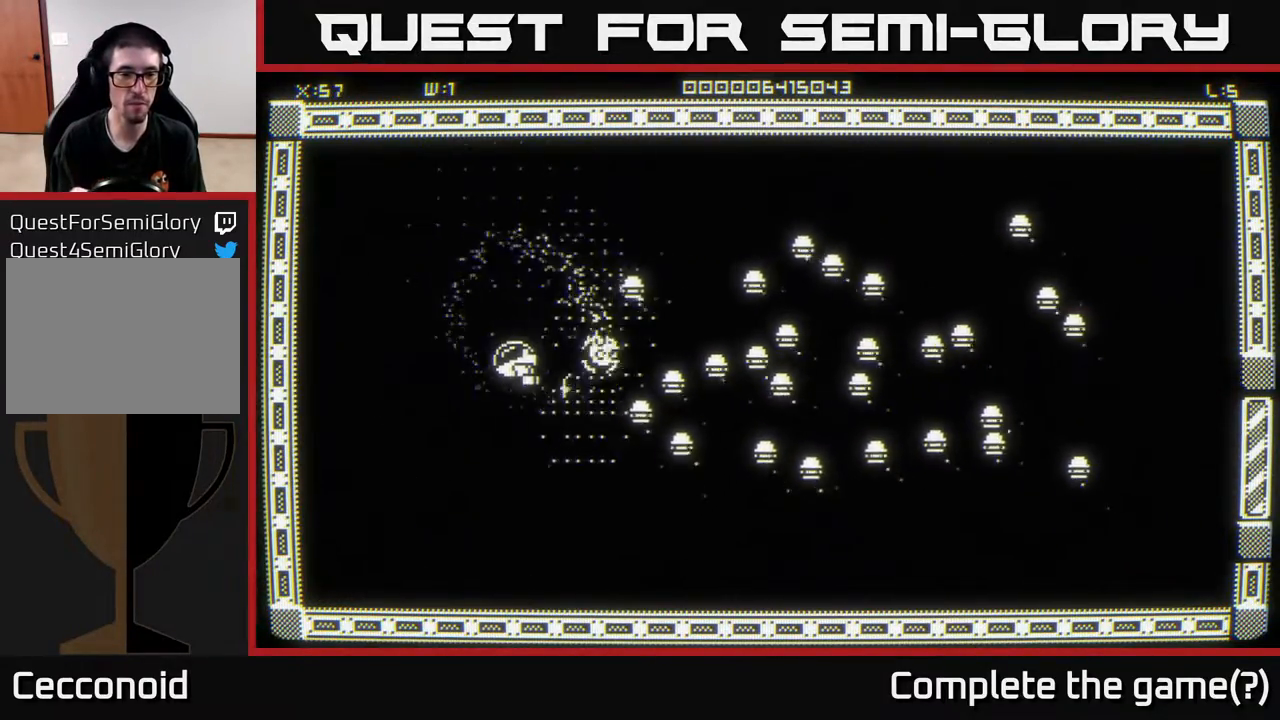
{"buttons": [], "left_stick": "center", "right_stick": "center", "events": [[233, "left_stick", "right"], [333, "left_stick", "center"]]}
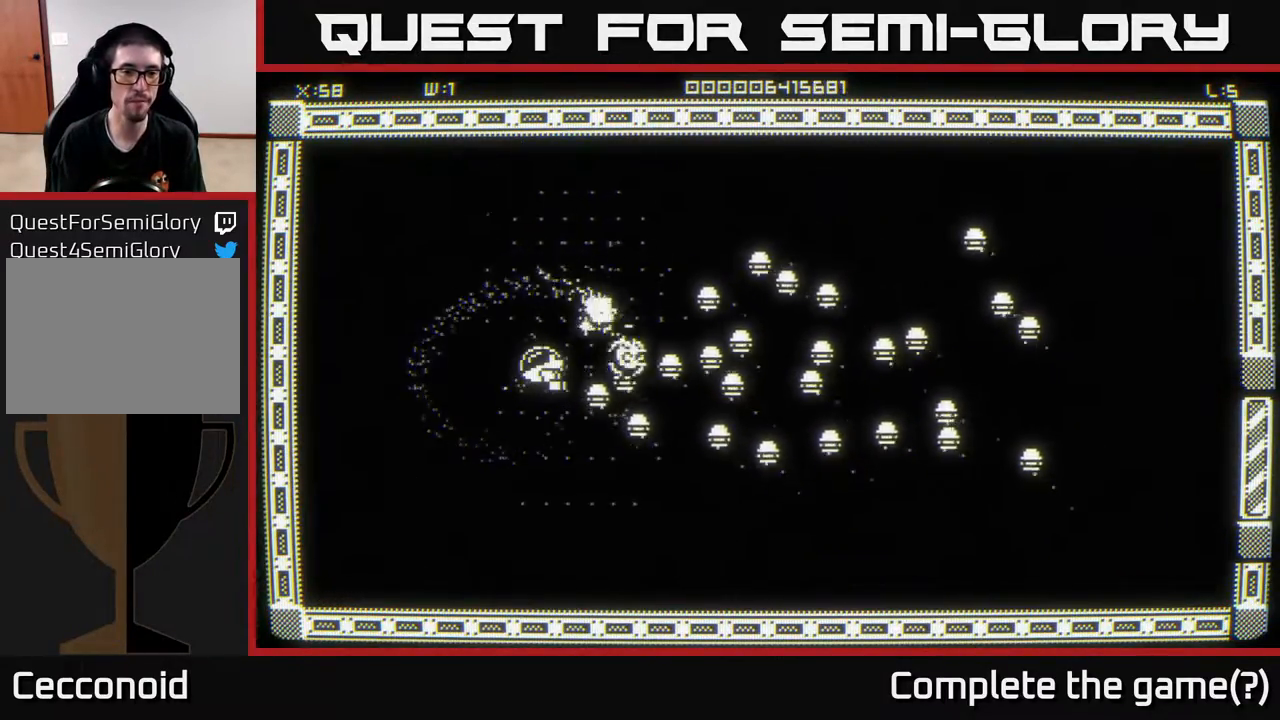
{"buttons": [], "left_stick": "center", "right_stick": "center", "events": []}
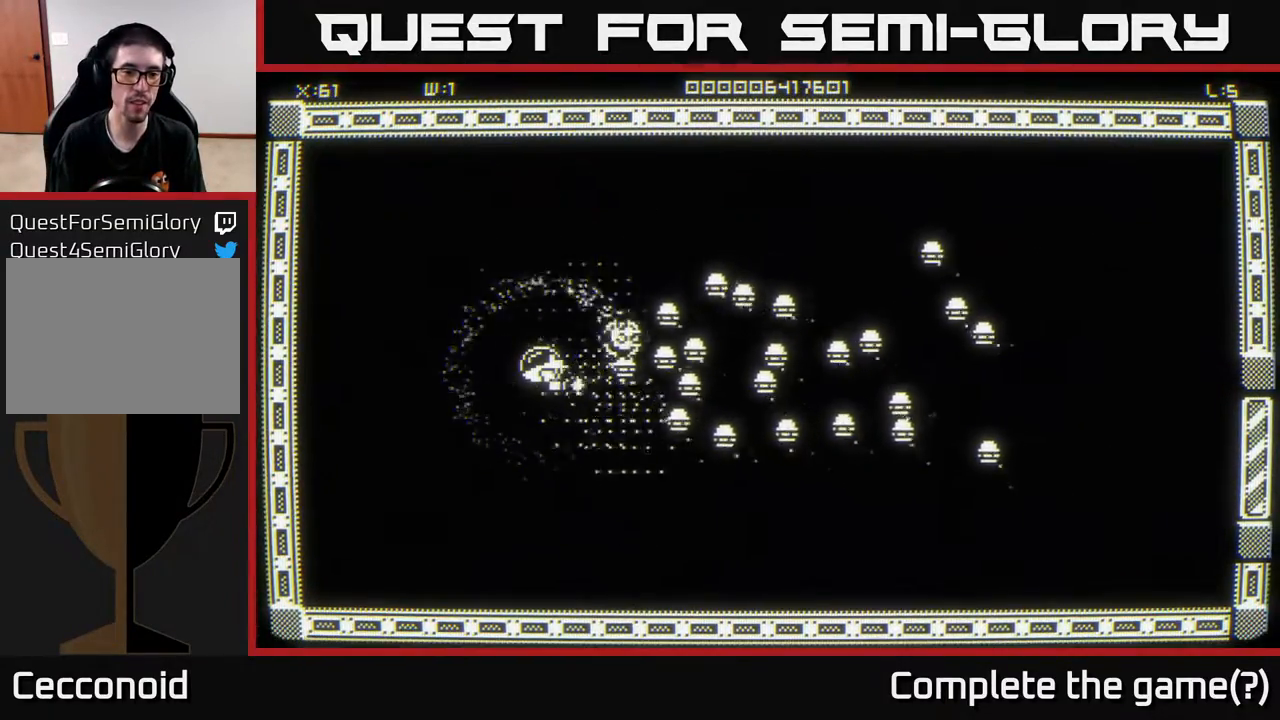
{"buttons": [], "left_stick": "center", "right_stick": "center", "events": []}
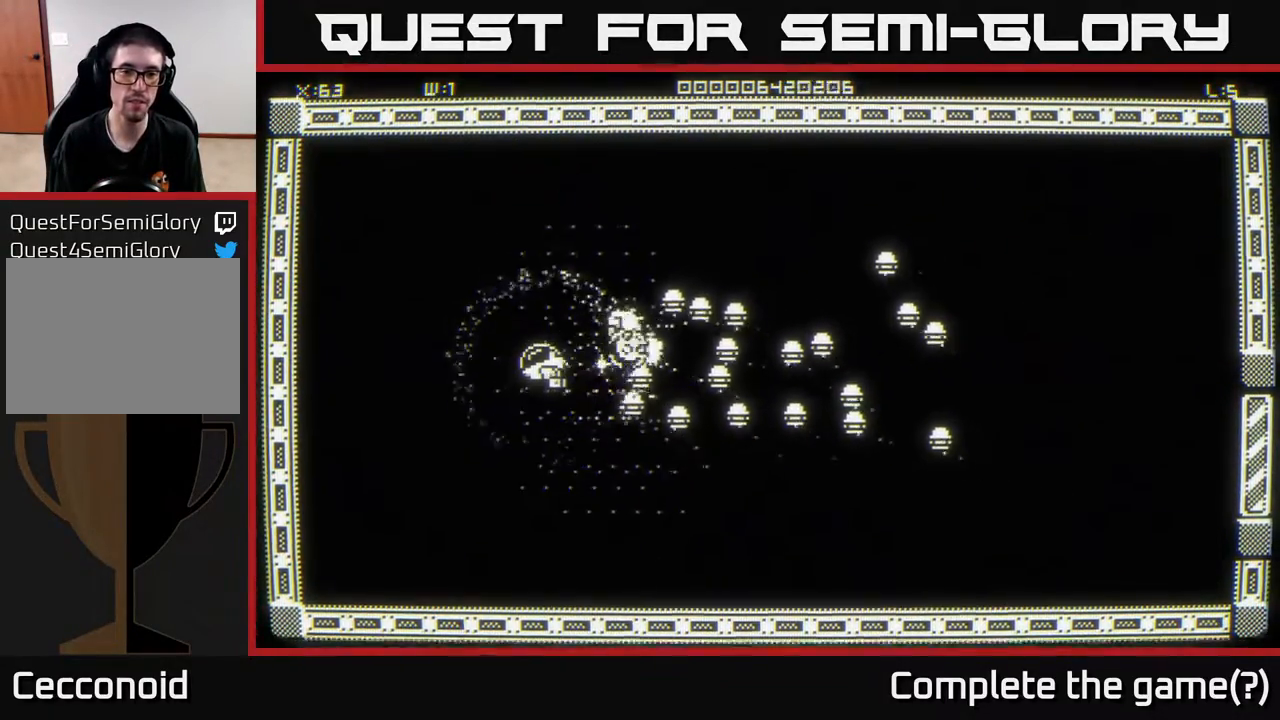
{"buttons": [], "left_stick": "center", "right_stick": "center", "events": []}
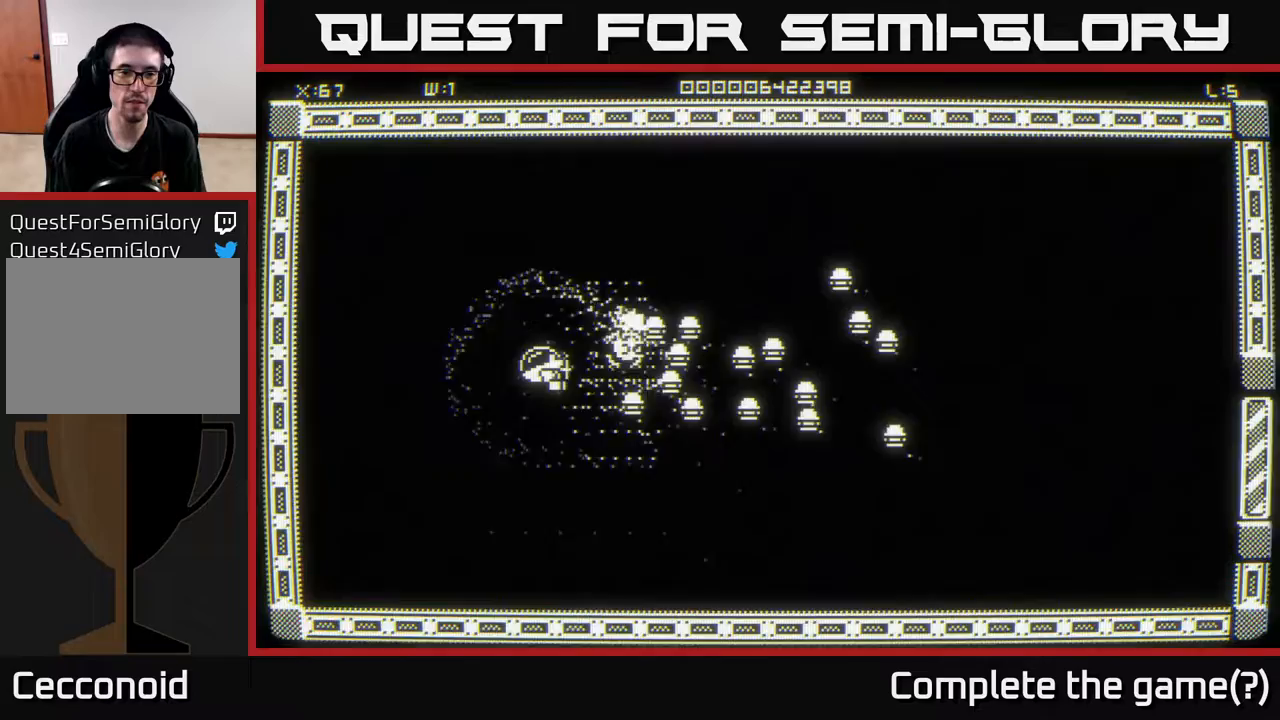
{"buttons": [], "left_stick": "center", "right_stick": "center", "events": []}
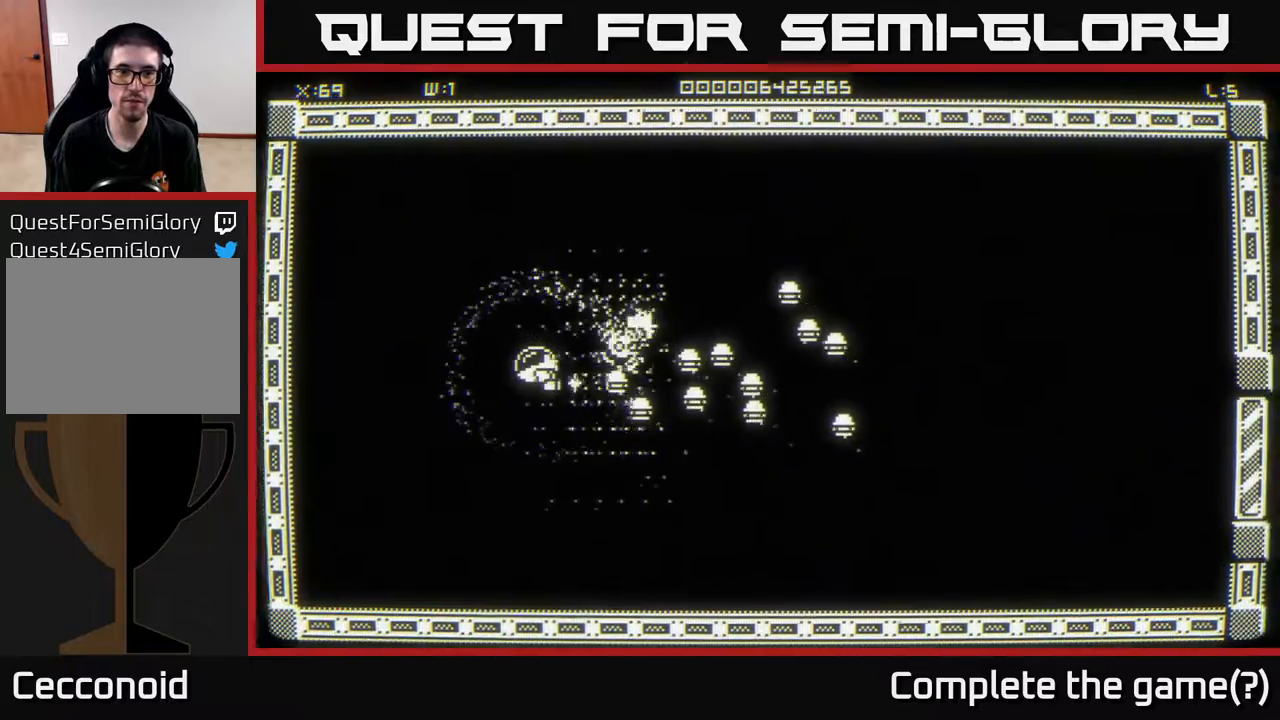
{"buttons": [], "left_stick": "center", "right_stick": "center", "events": []}
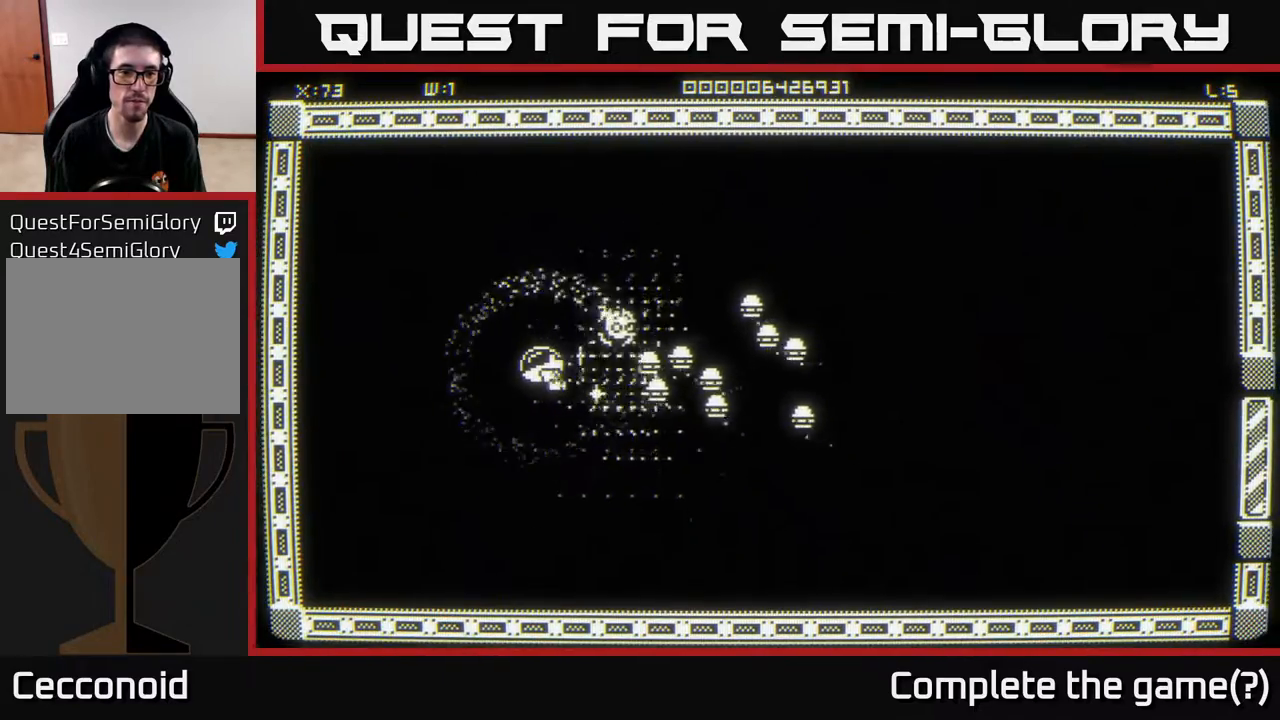
{"buttons": [], "left_stick": "center", "right_stick": "center", "events": []}
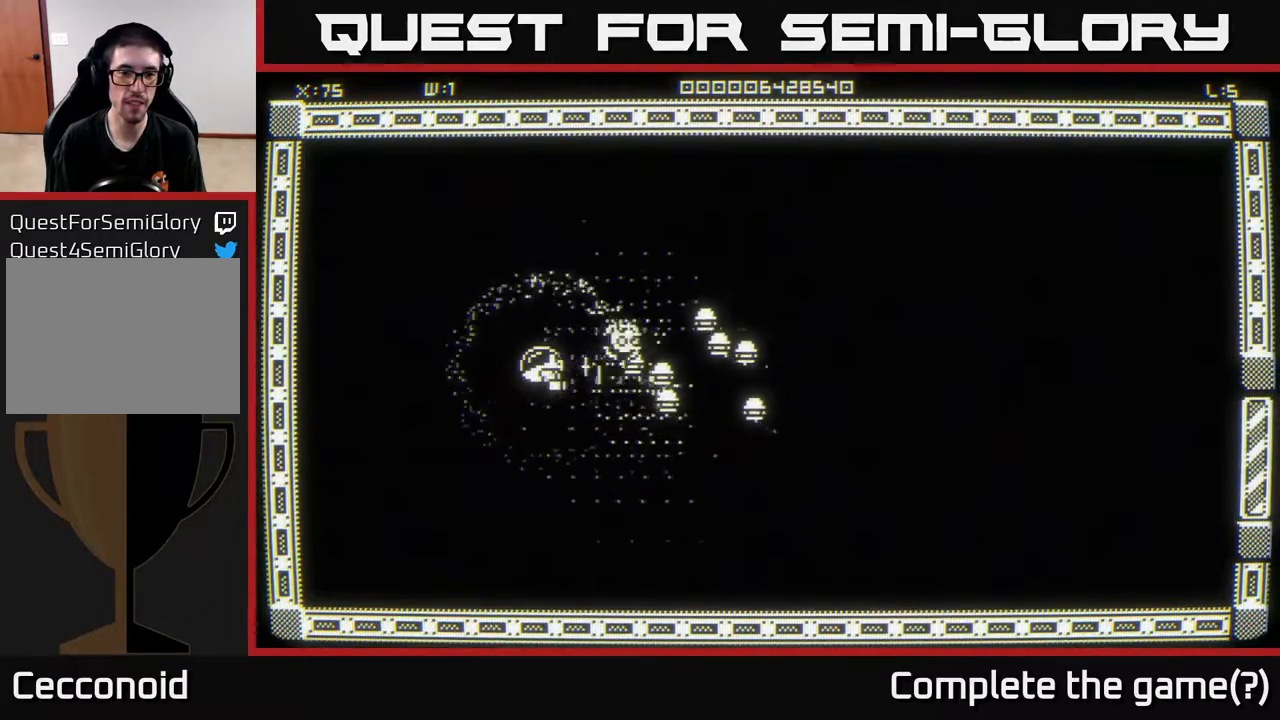
{"buttons": [], "left_stick": "center", "right_stick": "center", "events": []}
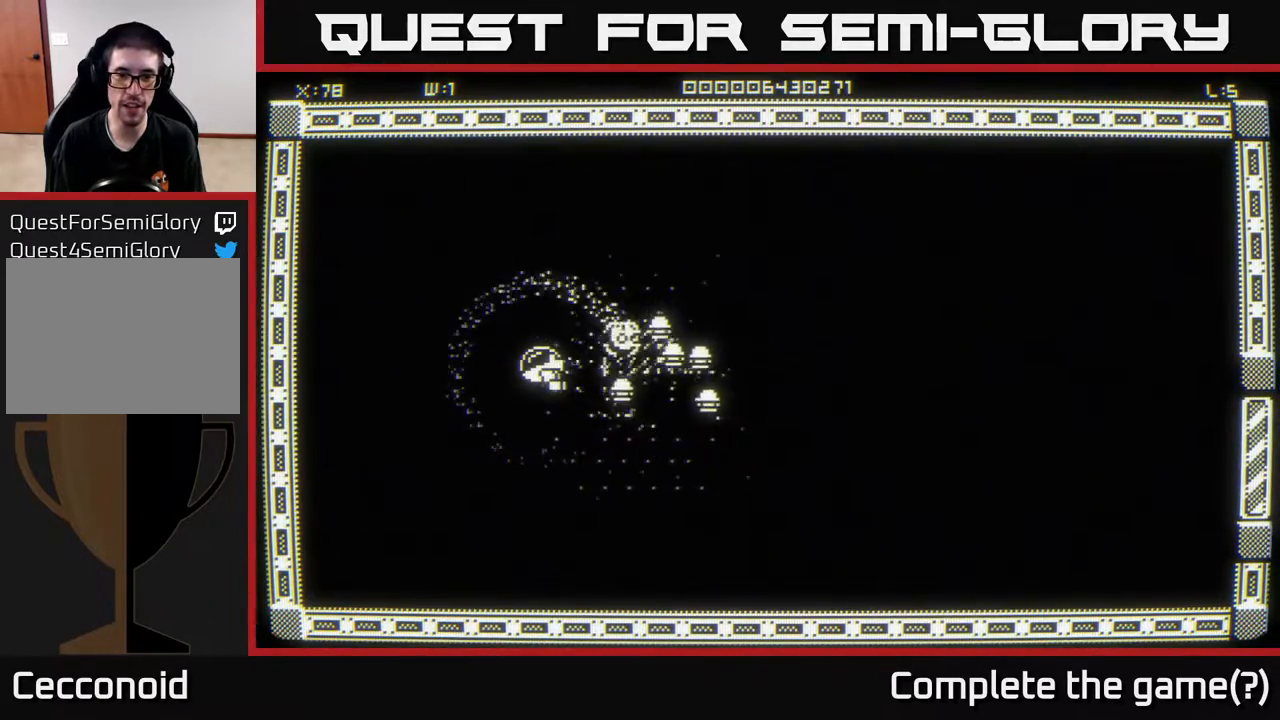
{"buttons": [], "left_stick": "center", "right_stick": "center", "events": []}
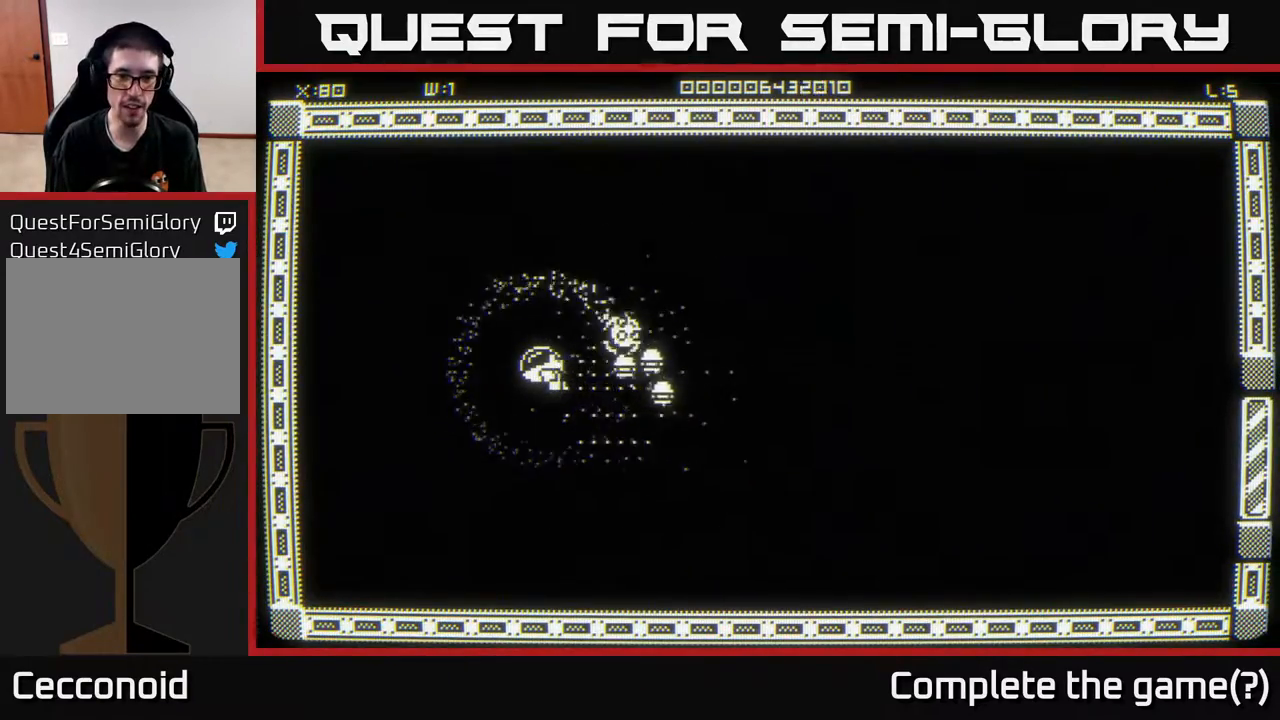
{"buttons": [], "left_stick": "right", "right_stick": "center", "events": [[417, "left_stick", "right"]]}
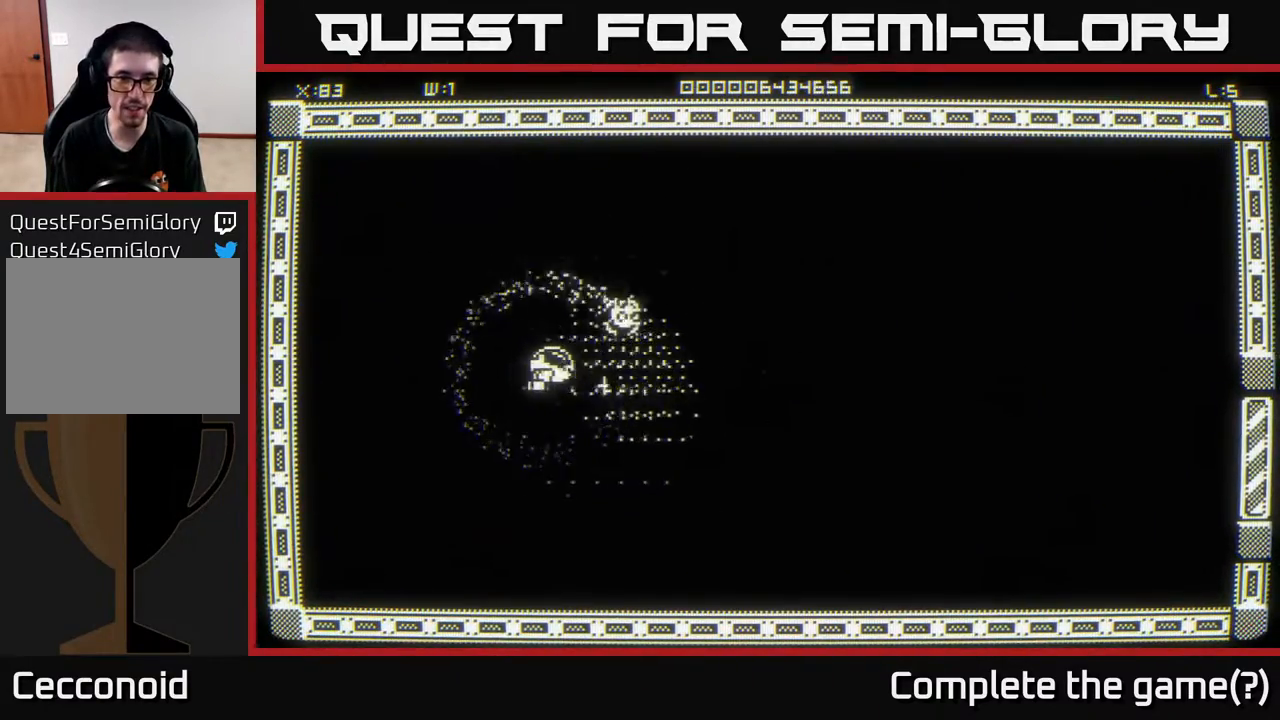
{"buttons": [], "left_stick": "right", "right_stick": "center", "events": [[217, "left_stick", "down-left"], [367, "left_stick", "down-right"], [433, "left_stick", "right"]]}
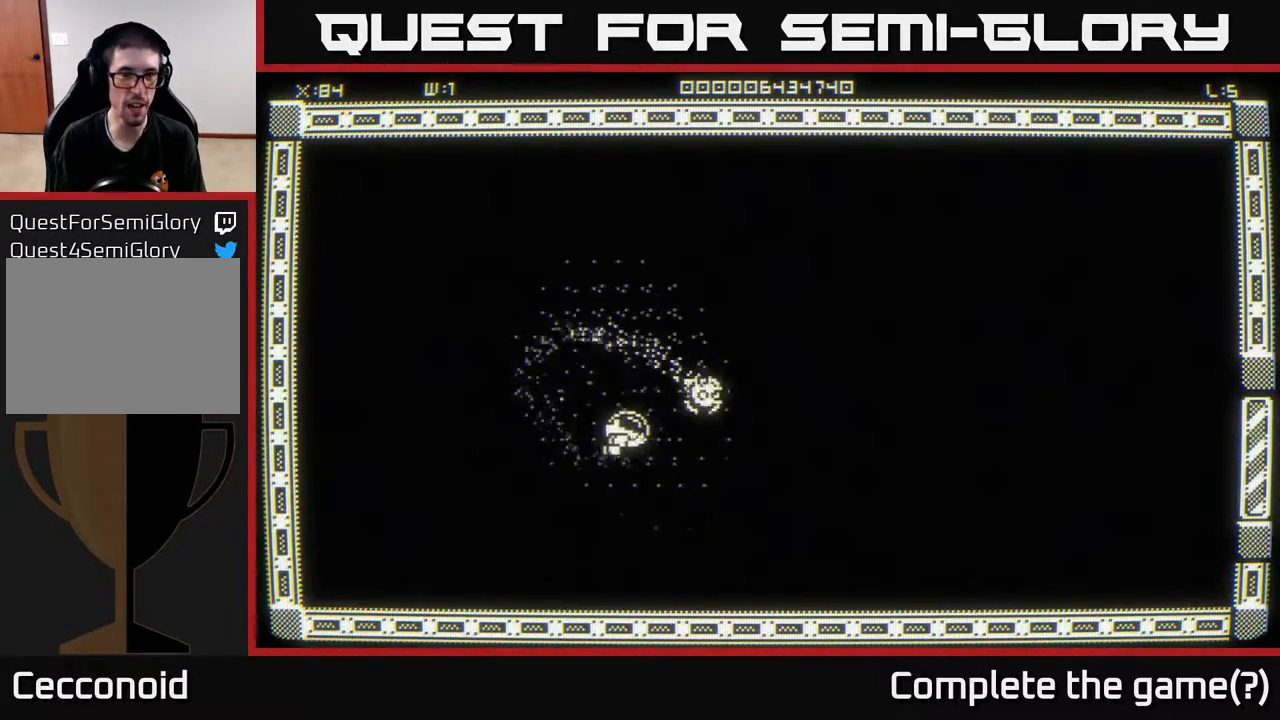
{"buttons": [], "left_stick": "up", "right_stick": "center", "events": [[133, "left_stick", "center"], [500, "left_stick", "up"]]}
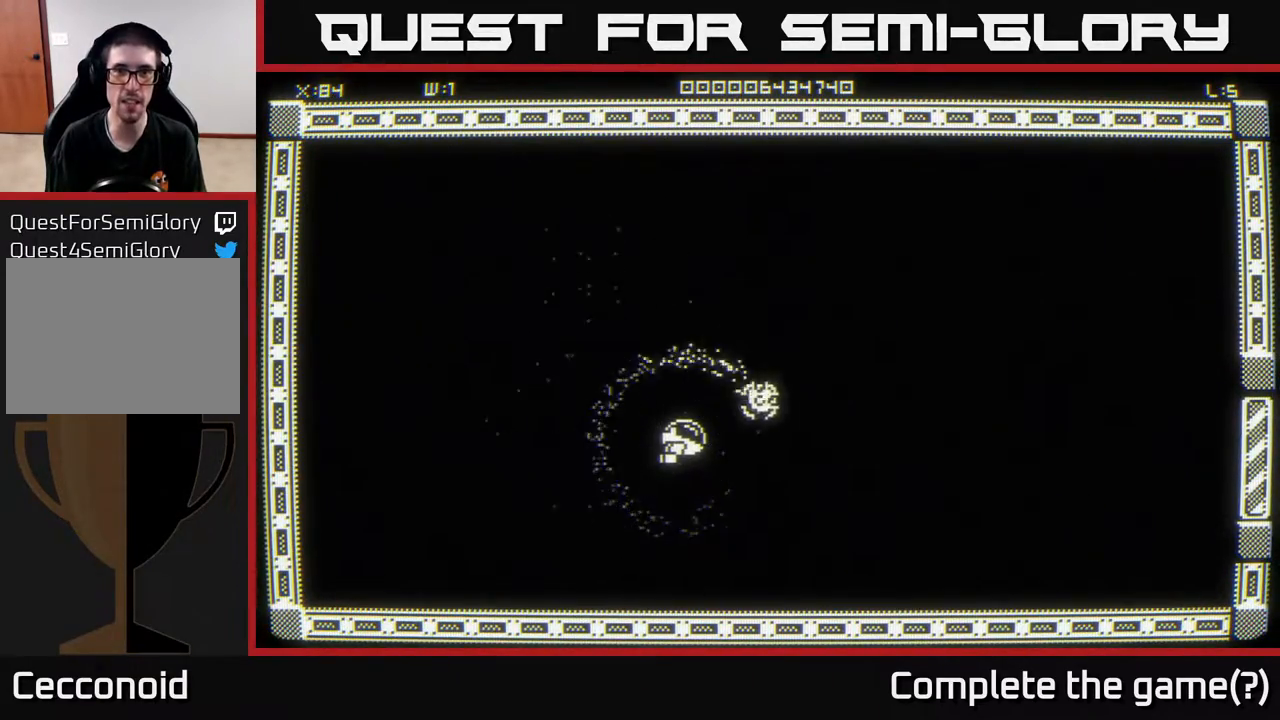
{"buttons": [], "left_stick": "center", "right_stick": "center", "events": [[167, "left_stick", "center"]]}
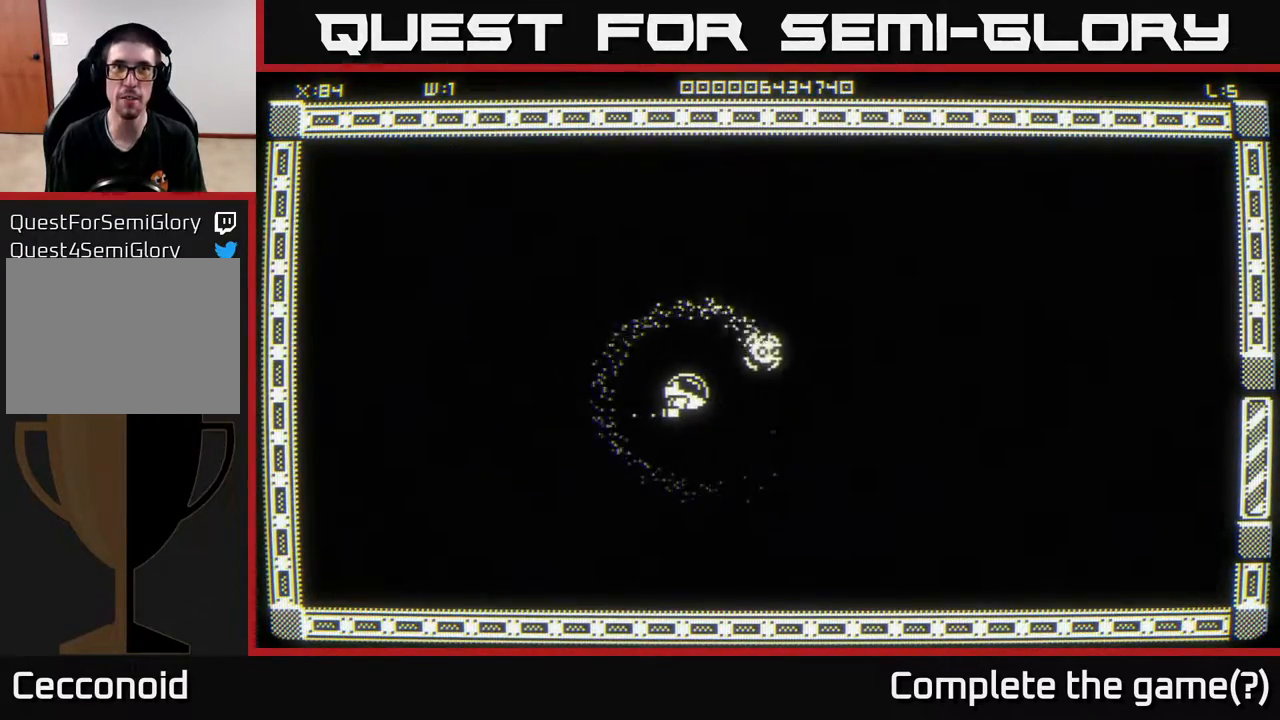
{"buttons": [], "left_stick": "center", "right_stick": "center", "events": [[300, "left_stick", "right"], [483, "left_stick", "center"]]}
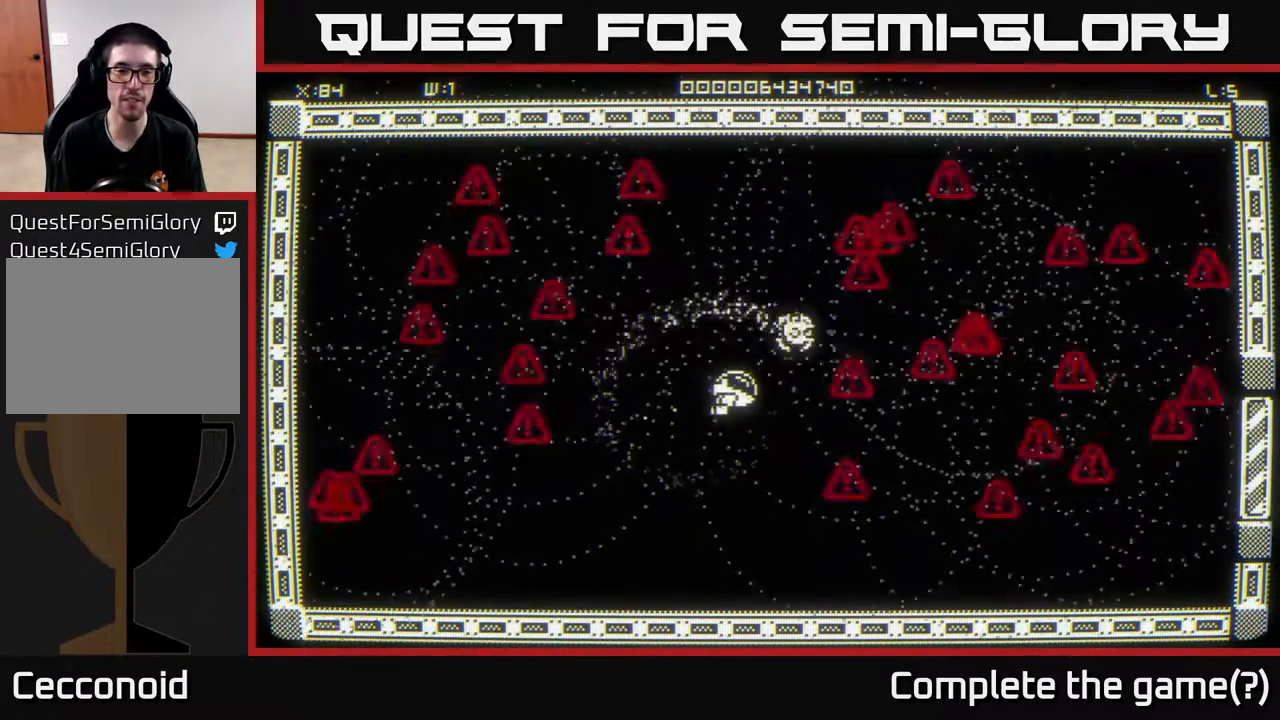
{"buttons": [], "left_stick": "center", "right_stick": "center", "events": [[183, "left_stick", "up-left"], [500, "left_stick", "center"]]}
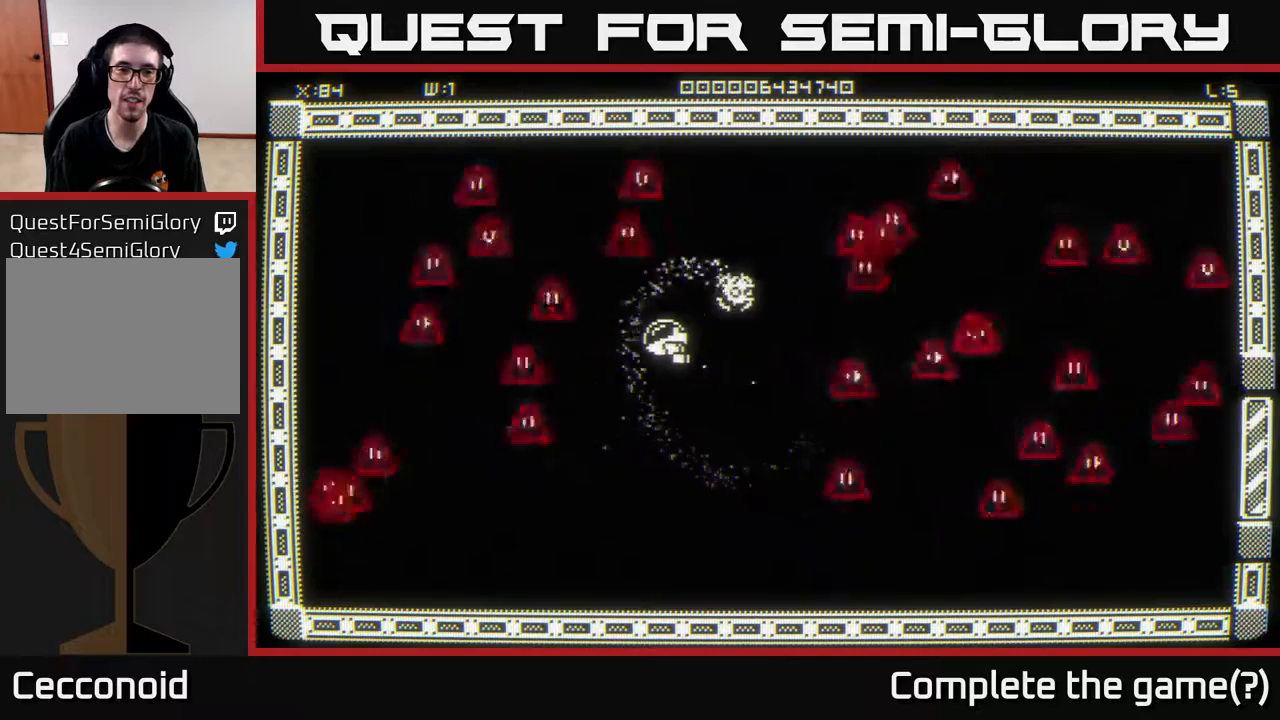
{"buttons": [], "left_stick": "down-right", "right_stick": "center", "events": [[367, "left_stick", "down-right"]]}
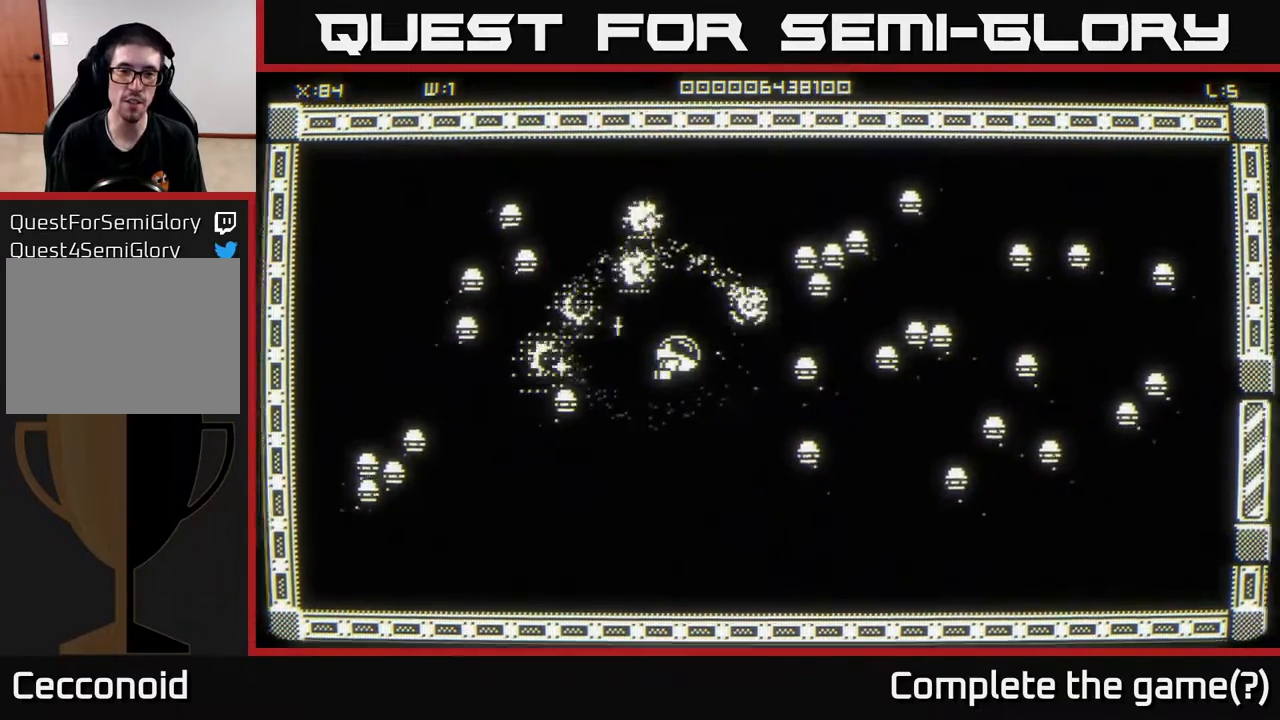
{"buttons": [], "left_stick": "center", "right_stick": "center", "events": [[17, "left_stick", "center"]]}
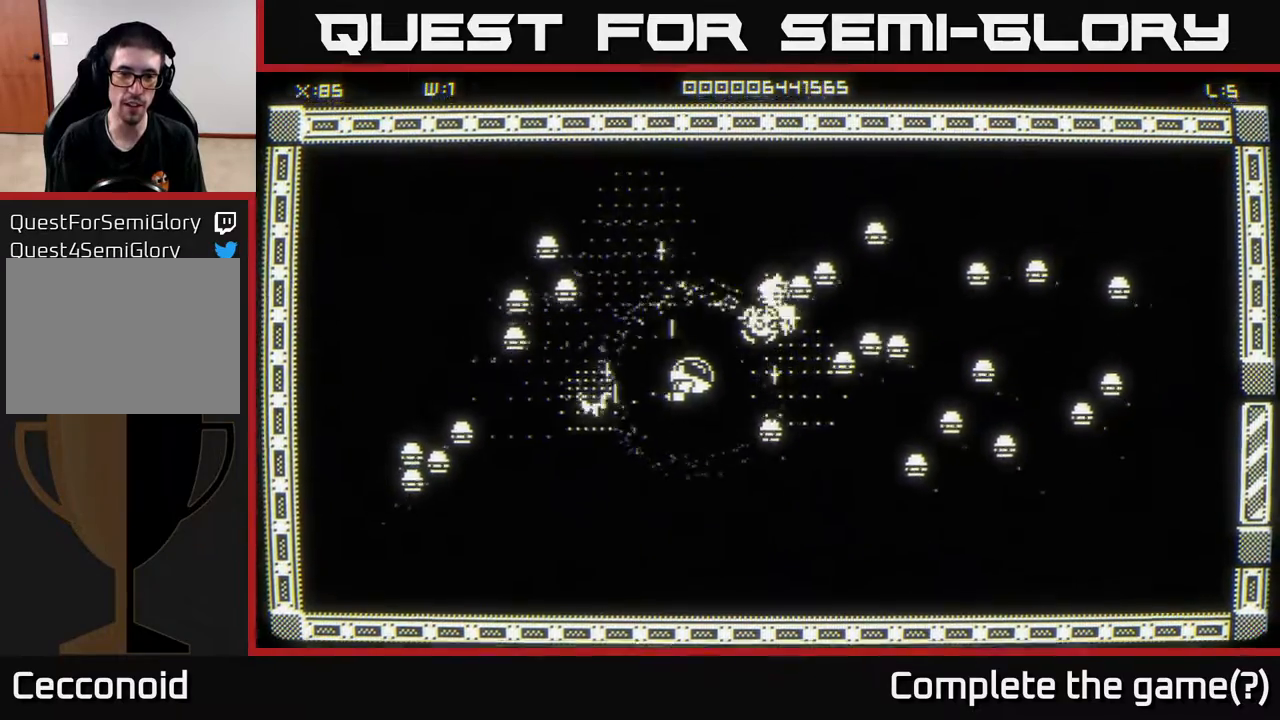
{"buttons": [], "left_stick": "center", "right_stick": "center", "events": [[117, "left_stick", "left"], [233, "left_stick", "center"]]}
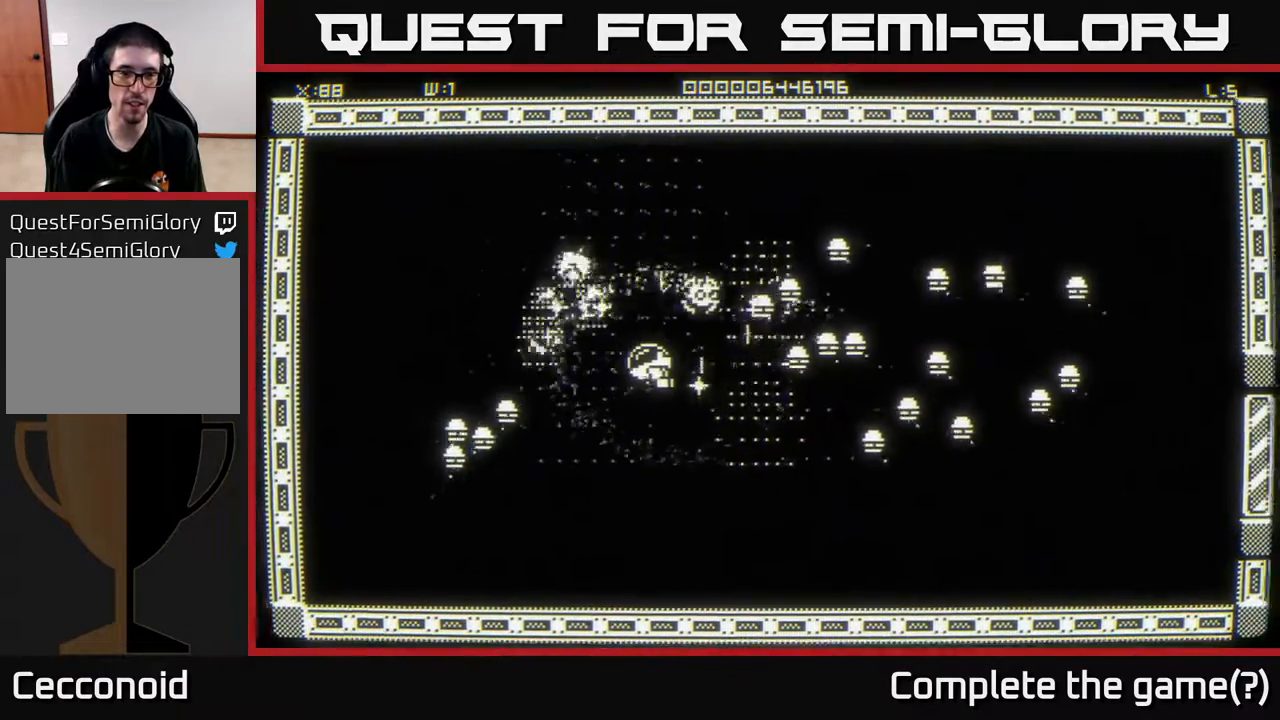
{"buttons": [], "left_stick": "center", "right_stick": "center", "events": [[283, "left_stick", "down"], [333, "left_stick", "down-left"], [483, "left_stick", "center"]]}
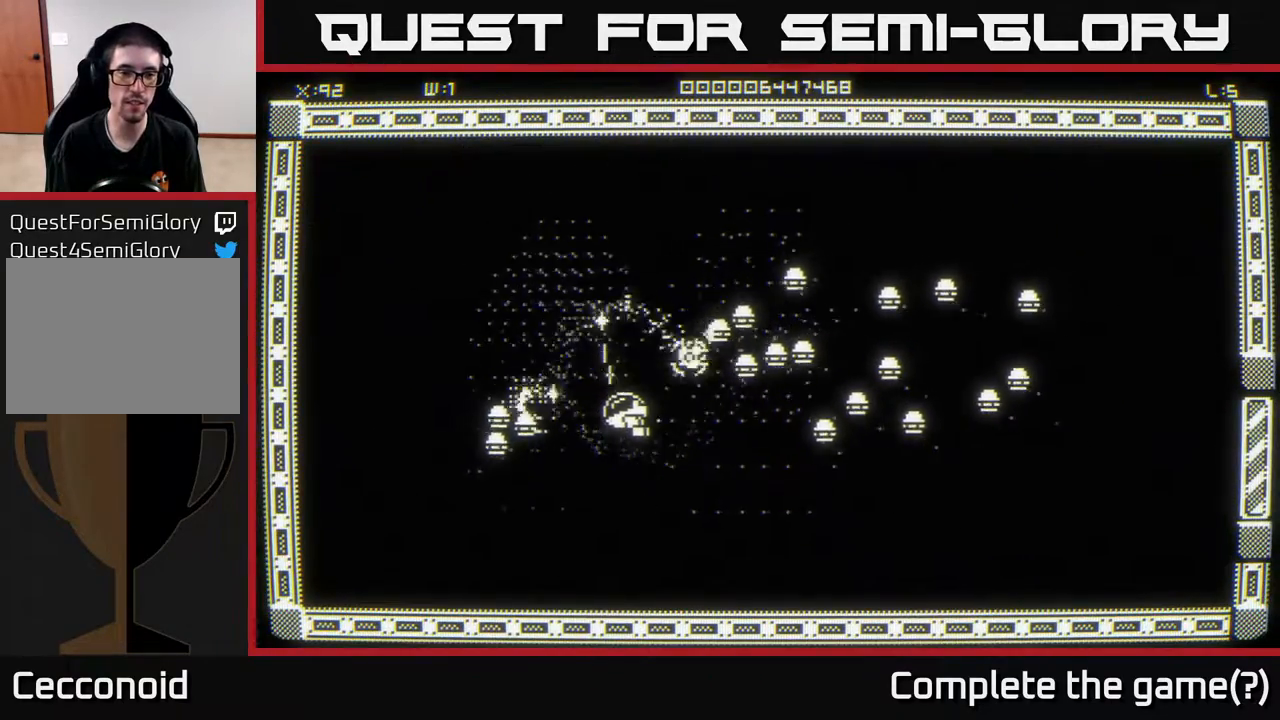
{"buttons": [], "left_stick": "center", "right_stick": "center", "events": []}
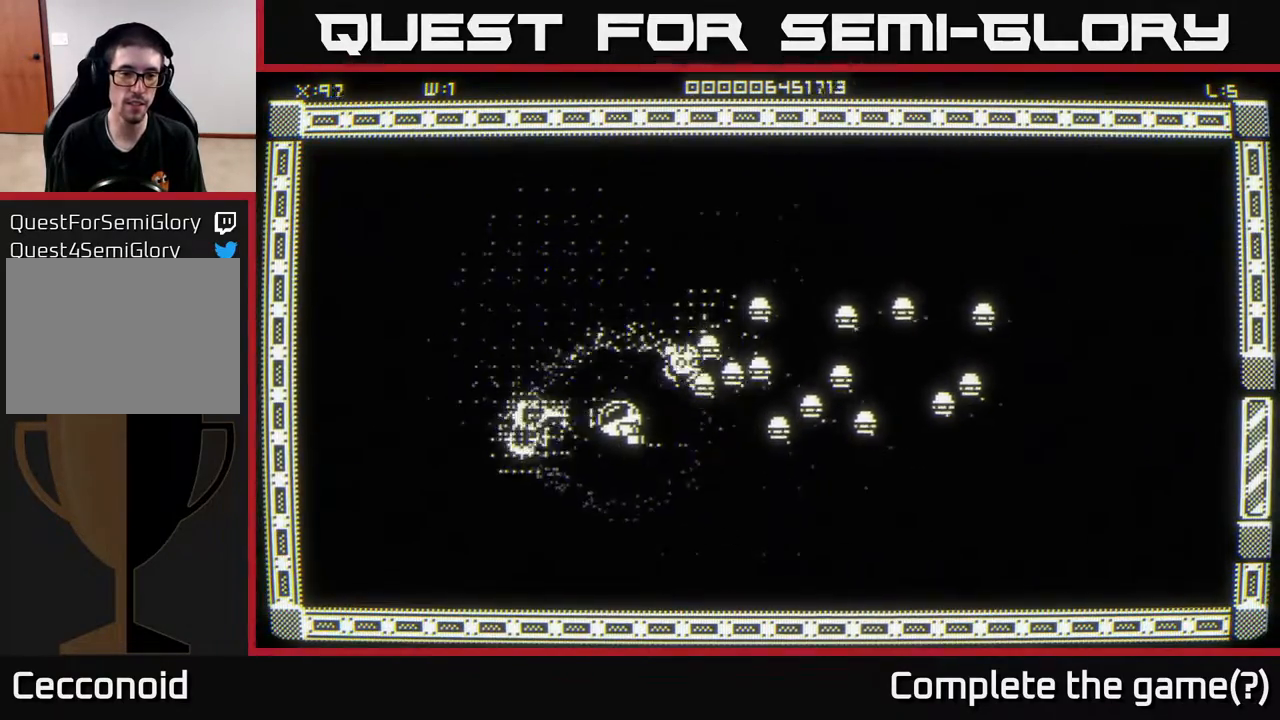
{"buttons": [], "left_stick": "up-right", "right_stick": "center", "events": [[50, "left_stick", "down-left"], [183, "left_stick", "center"], [467, "left_stick", "up-right"]]}
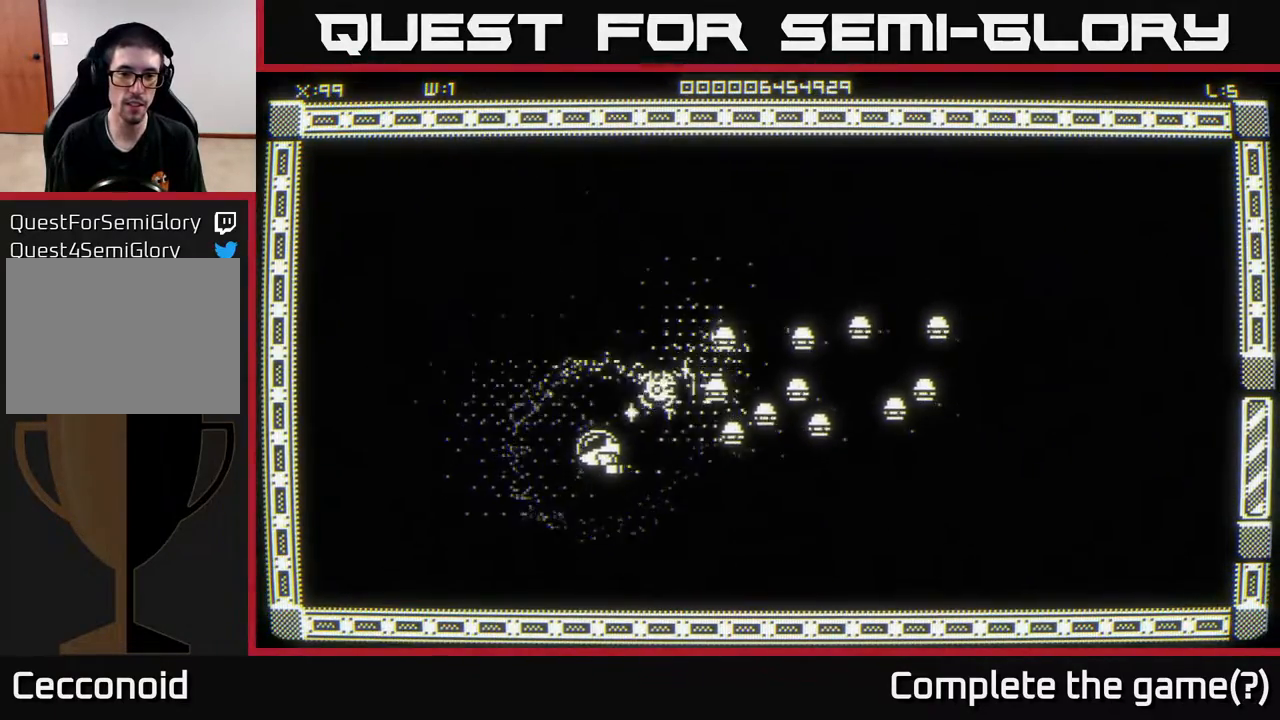
{"buttons": [], "left_stick": "center", "right_stick": "center", "events": [[100, "left_stick", "center"]]}
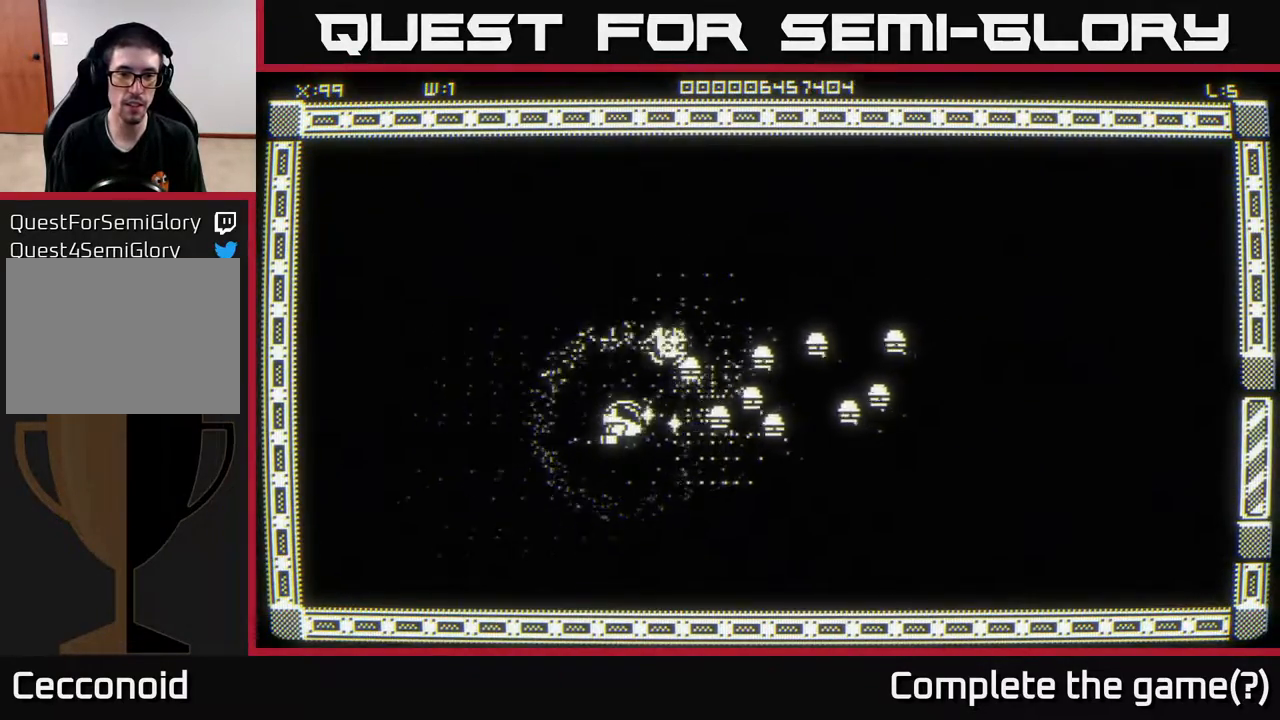
{"buttons": [], "left_stick": "center", "right_stick": "center", "events": []}
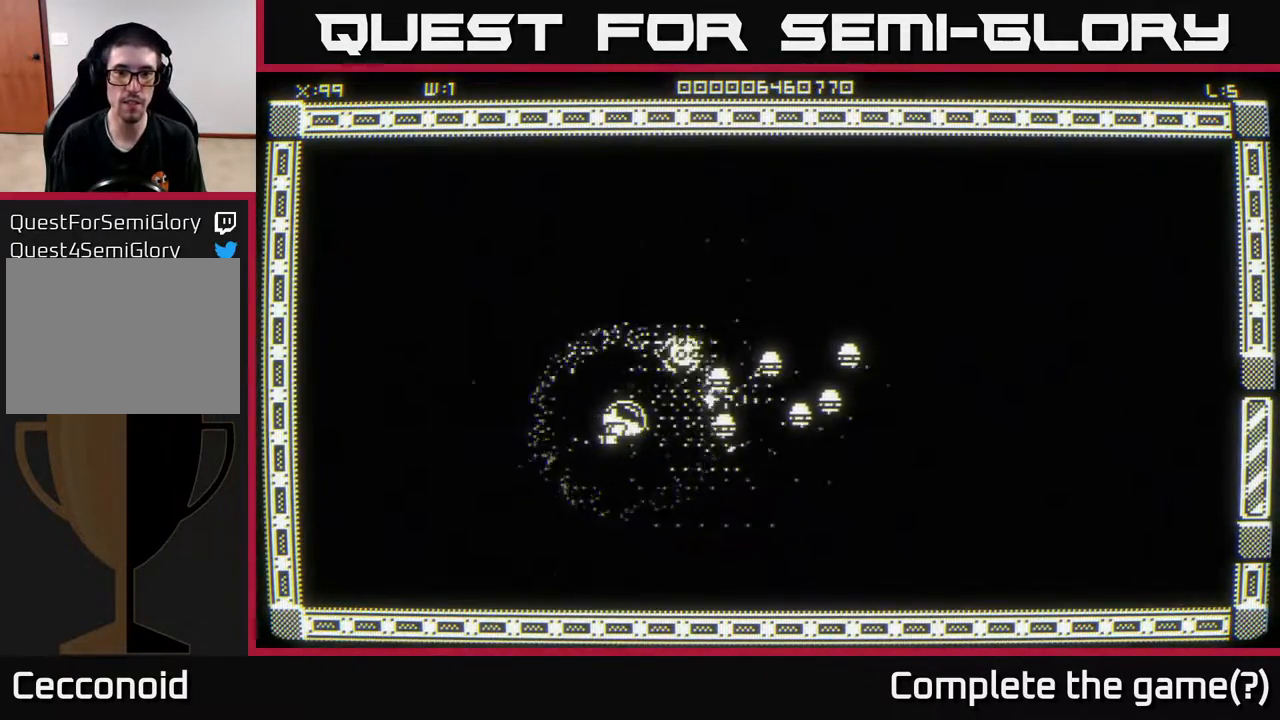
{"buttons": [], "left_stick": "center", "right_stick": "center", "events": [[383, "left_stick", "right"], [483, "left_stick", "center"]]}